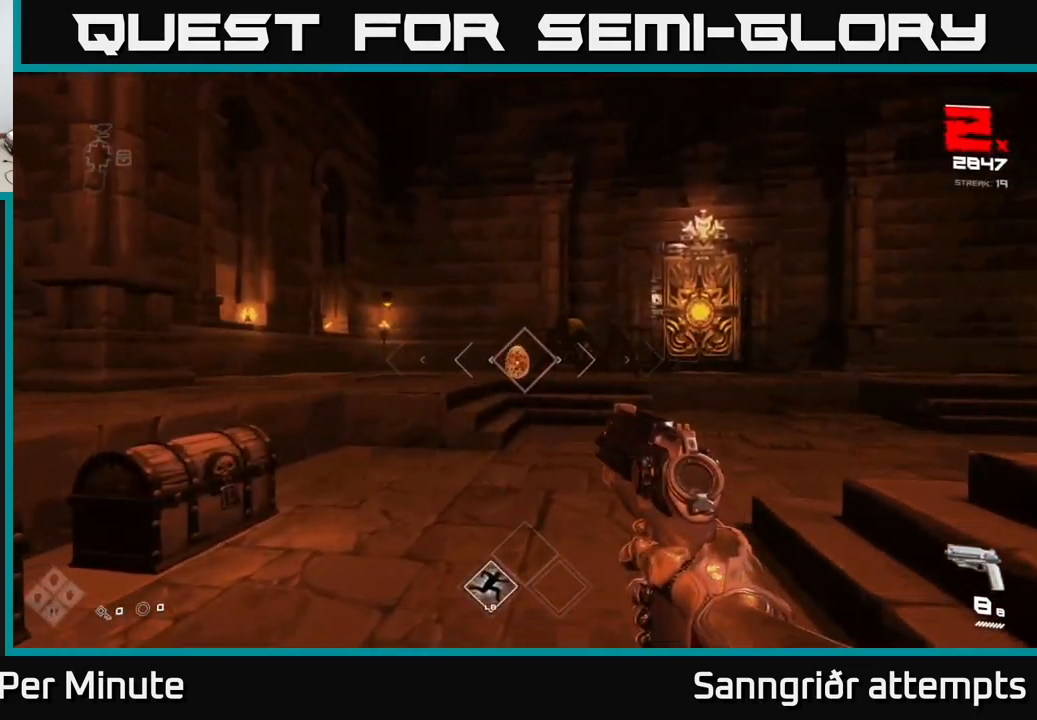
Gameplay with a controller (Xbox layout); each line is a JSON object with the inputs held at the frame after it. "events" lists button and stick changes between this image and that frame as [ms after this image, input, new state], when the widget could be followed in between. Not read: L1.
{"buttons": [], "left_stick": "center", "right_stick": "center", "events": [[33, "R2", "down"], [67, "left_stick", "center"], [183, "R2", "up"], [283, "left_stick", "right"], [333, "R2", "down"], [433, "R2", "up"], [450, "left_stick", "center"]]}
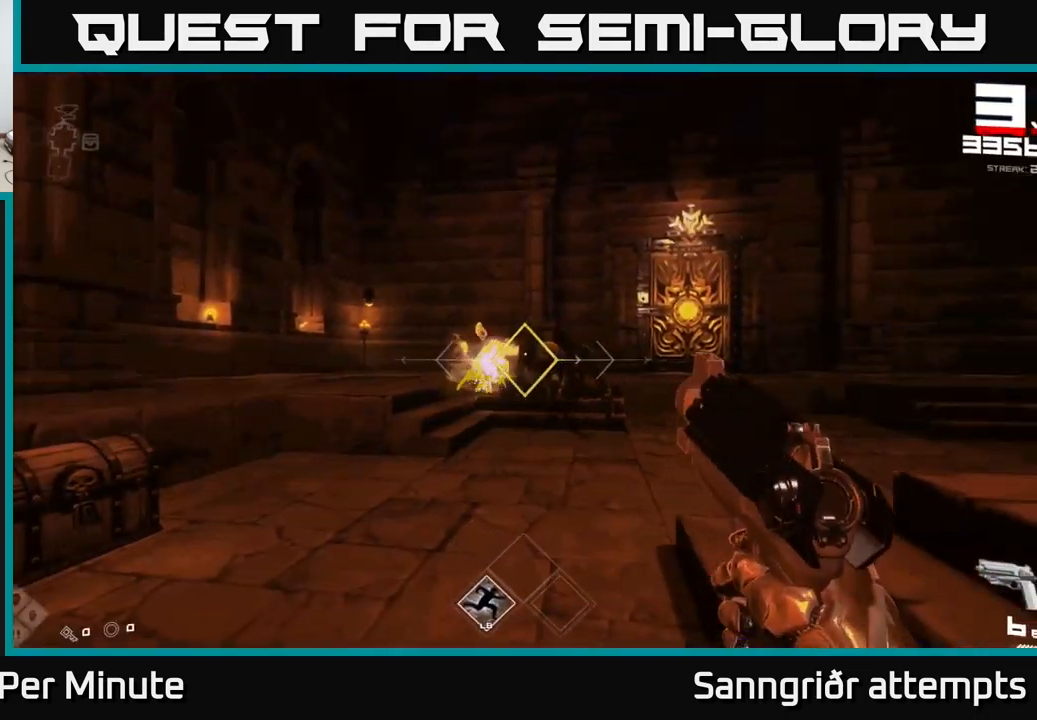
{"buttons": [], "left_stick": "right", "right_stick": "left", "events": [[33, "left_stick", "right"], [167, "right_stick", "down"], [200, "R2", "down"], [267, "left_stick", "center"], [283, "R2", "up"], [300, "right_stick", "center"], [350, "left_stick", "right"], [483, "right_stick", "left"]]}
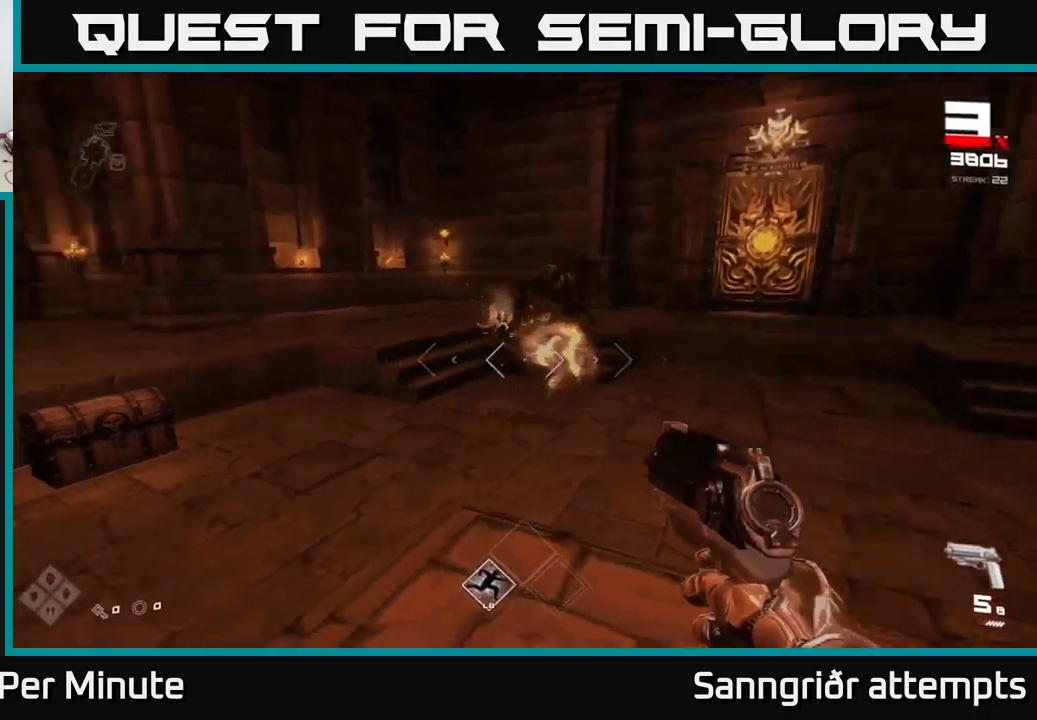
{"buttons": [], "left_stick": "right", "right_stick": "center", "events": [[17, "left_stick", "center"], [50, "R2", "down"], [83, "left_stick", "right"], [83, "right_stick", "center"], [167, "R2", "up"], [317, "left_stick", "center"], [400, "R2", "down"], [433, "left_stick", "right"], [500, "R2", "up"]]}
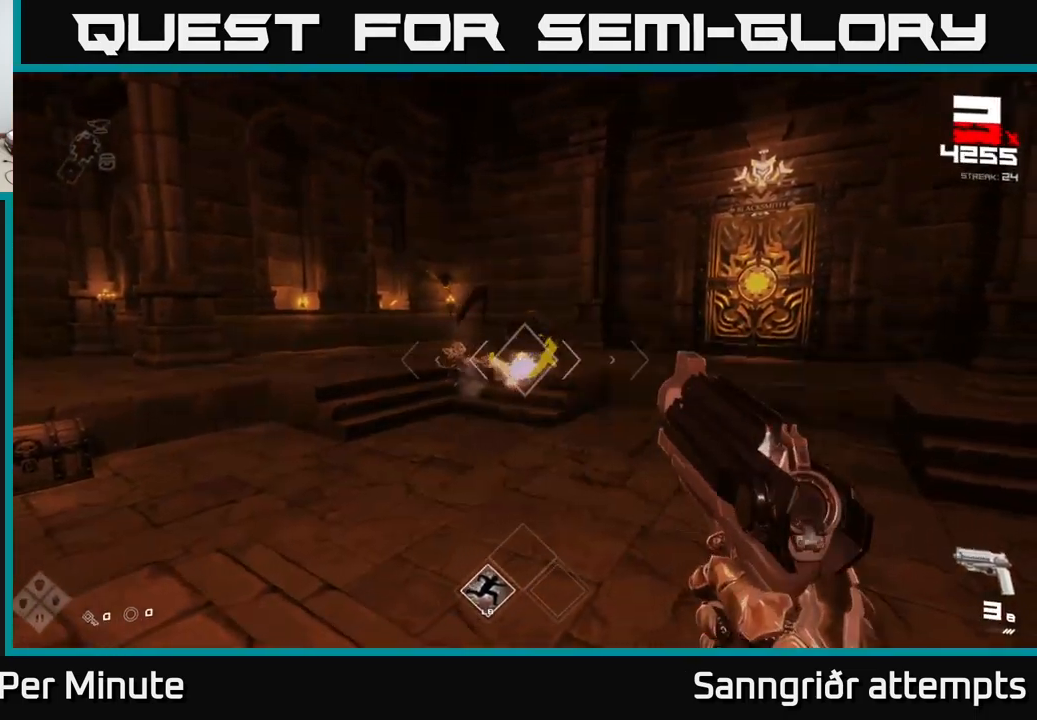
{"buttons": [], "left_stick": "up-right", "right_stick": "left", "events": [[33, "left_stick", "center"], [217, "left_stick", "right"], [233, "R2", "down"], [283, "left_stick", "up-right"], [350, "R2", "up"], [434, "right_stick", "left"]]}
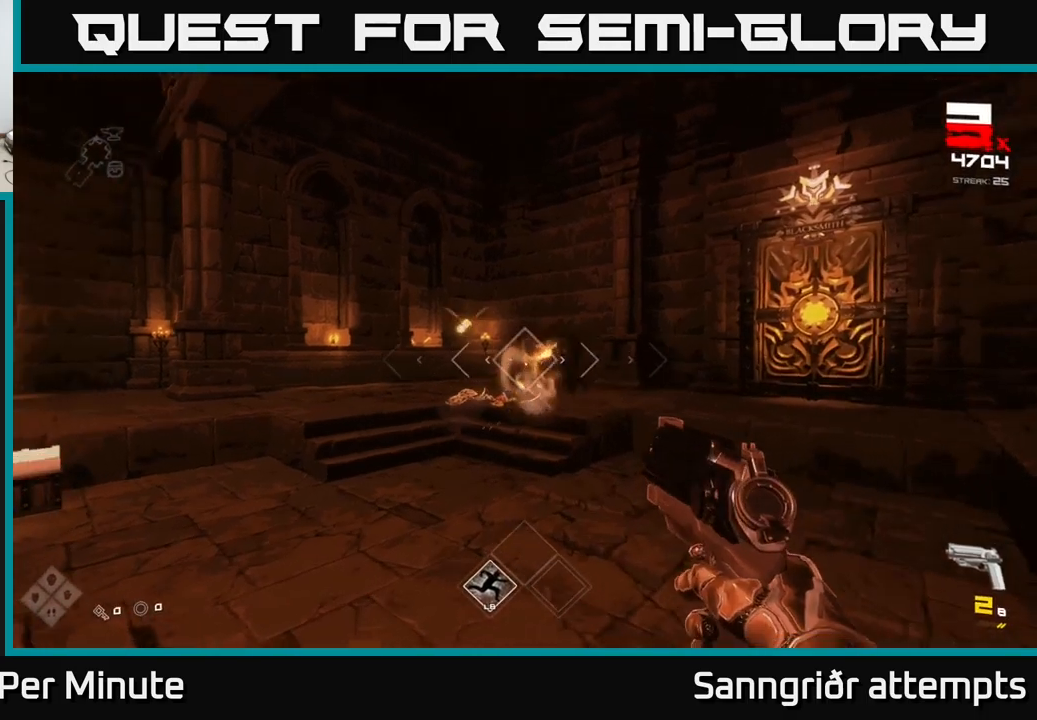
{"buttons": ["R2"], "left_stick": "up-right", "right_stick": "center", "events": [[17, "right_stick", "center"], [34, "R2", "down"], [167, "R2", "up"], [184, "left_stick", "center"], [284, "right_stick", "up-left"], [350, "right_stick", "center"], [367, "R2", "down"], [367, "left_stick", "up-right"]]}
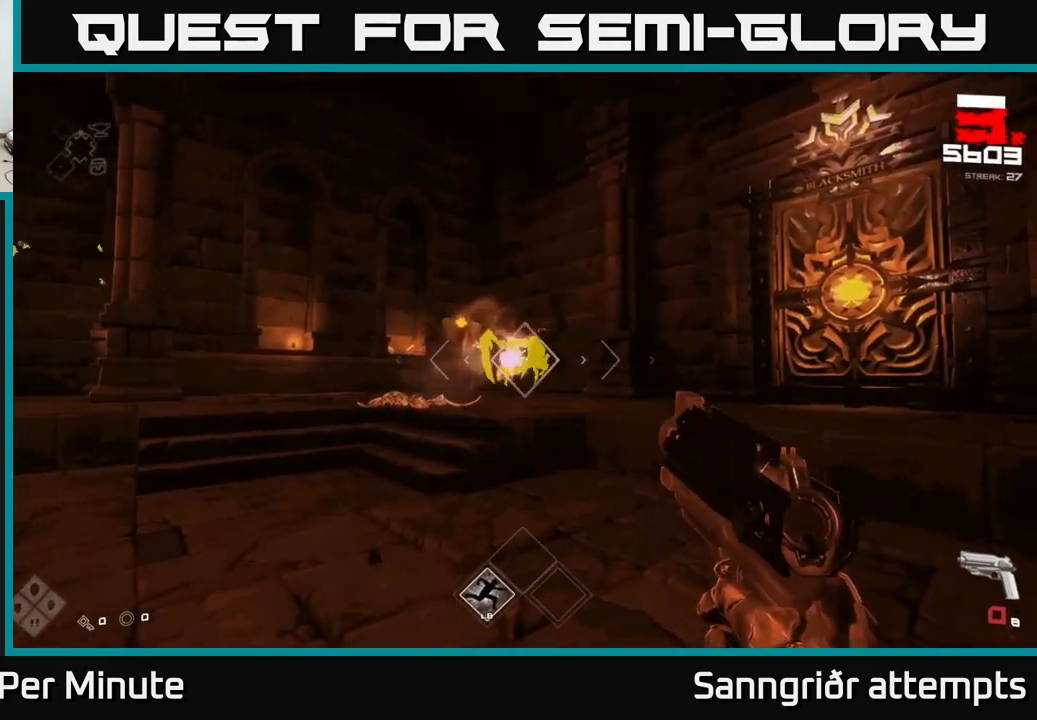
{"buttons": [], "left_stick": "left", "right_stick": "right", "events": [[17, "R2", "up"], [17, "left_stick", "center"], [184, "left_stick", "up-right"], [200, "R2", "down"], [317, "R2", "up"], [417, "left_stick", "center"], [467, "left_stick", "left"], [500, "right_stick", "right"]]}
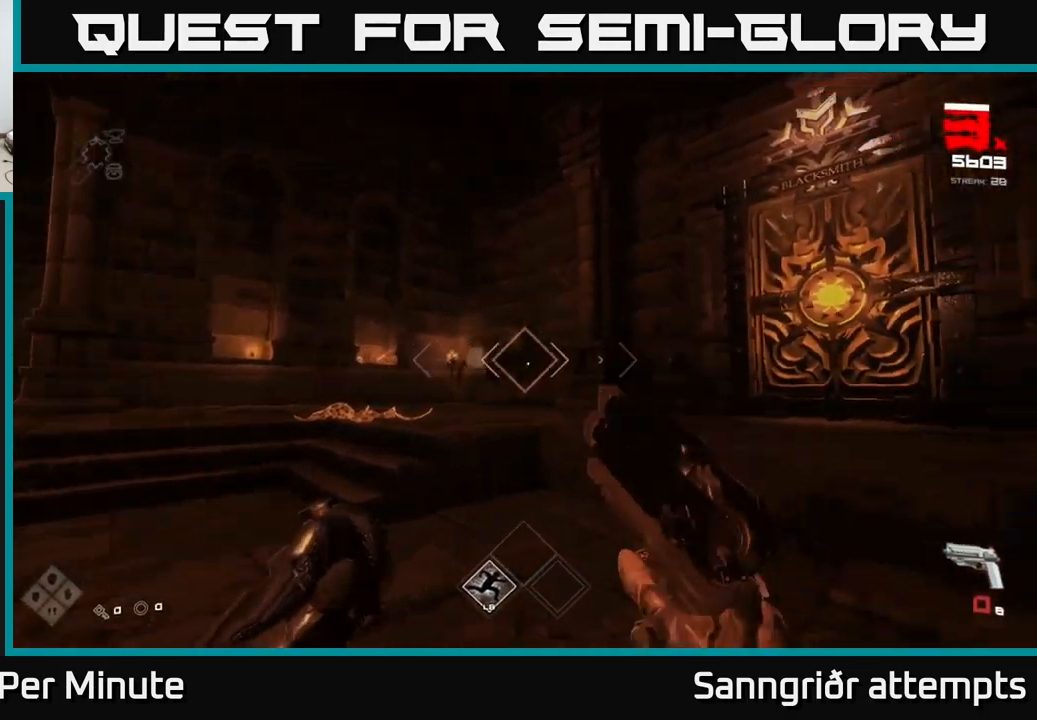
{"buttons": [], "left_stick": "center", "right_stick": "center", "events": [[50, "R2", "down"], [117, "right_stick", "center"], [134, "R2", "up"], [434, "R2", "down"], [467, "left_stick", "center"], [500, "R2", "up"]]}
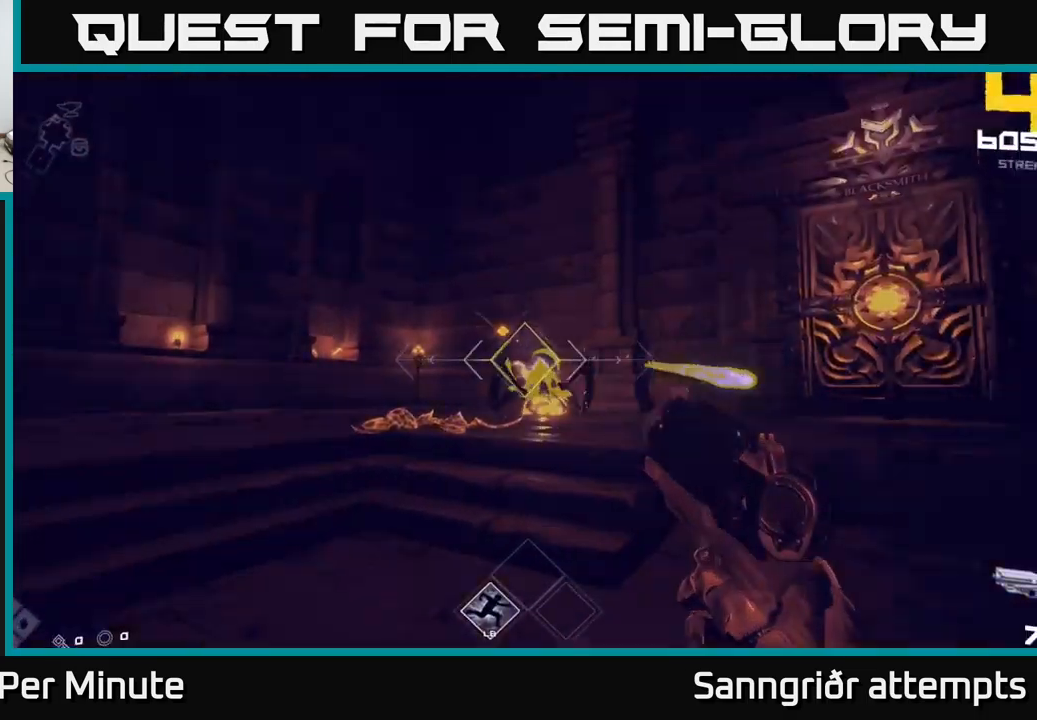
{"buttons": [], "left_stick": "up-left", "right_stick": "center", "events": [[34, "left_stick", "up-left"], [134, "right_stick", "up"], [234, "R2", "down"], [234, "right_stick", "center"], [250, "left_stick", "center"], [334, "R2", "up"], [484, "left_stick", "up-left"]]}
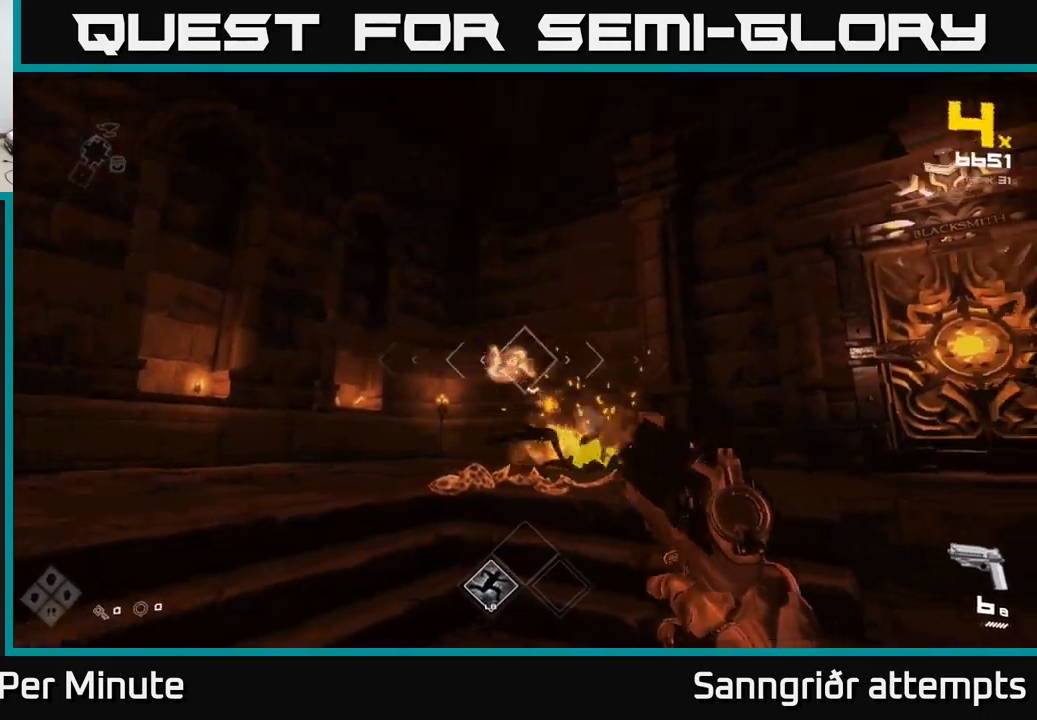
{"buttons": ["R2"], "left_stick": "up-left", "right_stick": "center", "events": [[50, "R2", "down"], [84, "left_stick", "center"], [200, "R2", "up"], [250, "left_stick", "up"], [334, "right_stick", "down-right"], [400, "left_stick", "up-left"], [400, "right_stick", "center"], [450, "R2", "down"]]}
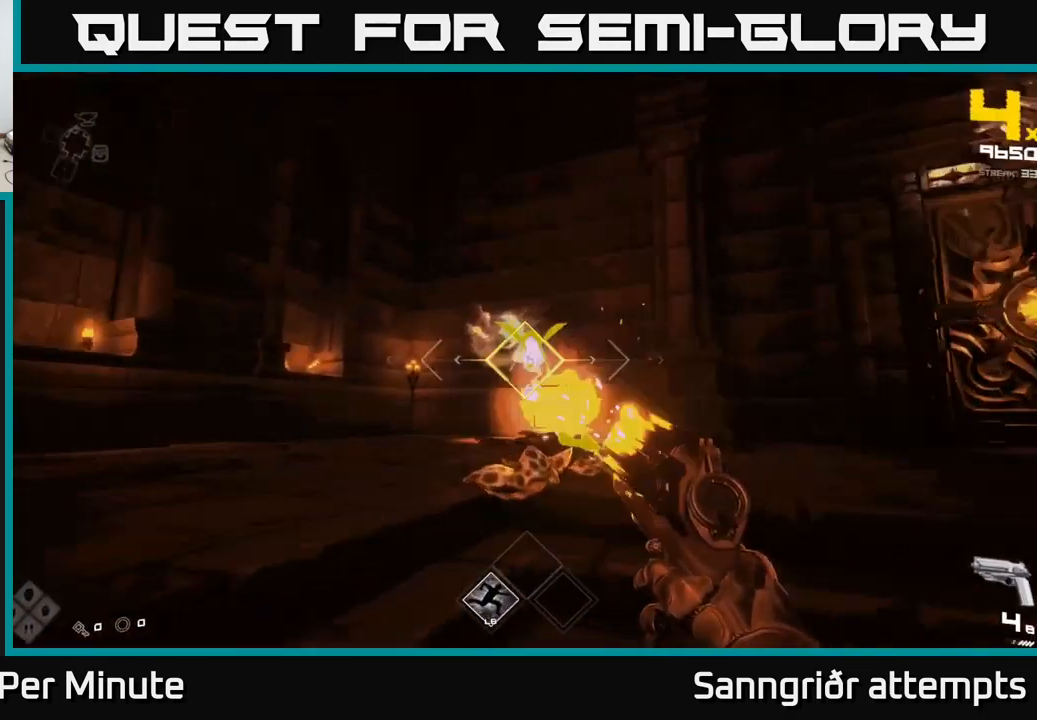
{"buttons": [], "left_stick": "center", "right_stick": "center", "events": [[67, "R2", "up"], [134, "right_stick", "right"], [200, "left_stick", "center"], [267, "R2", "down"], [267, "right_stick", "center"], [334, "left_stick", "left"], [417, "R2", "up"], [484, "left_stick", "center"]]}
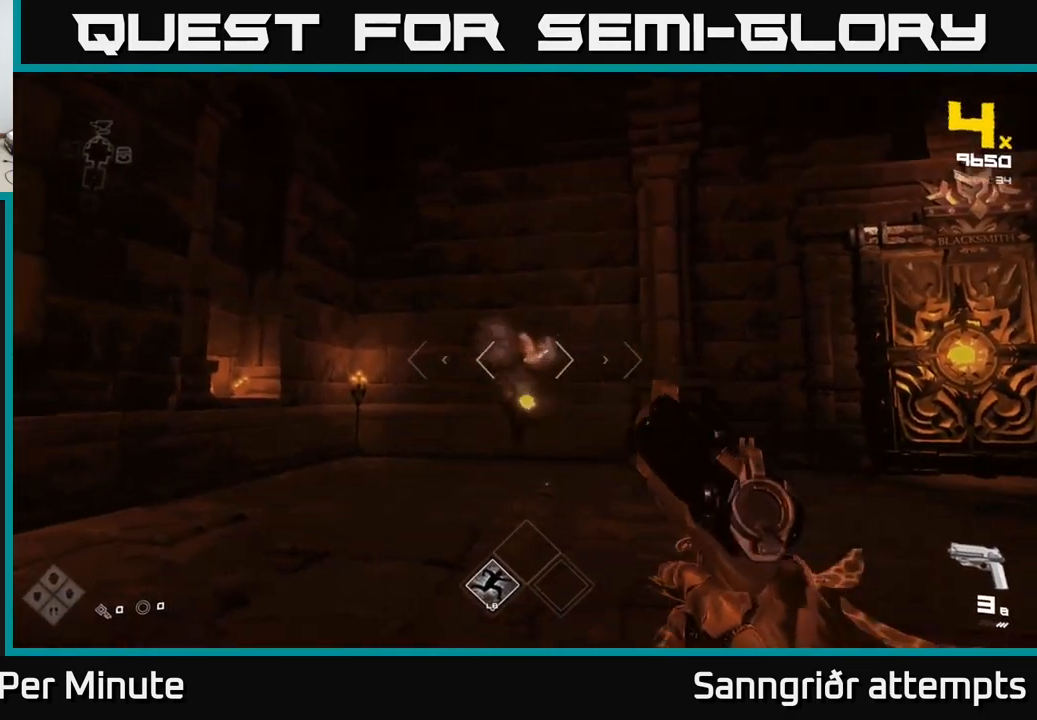
{"buttons": ["R1"], "left_stick": "left", "right_stick": "right", "events": [[117, "R2", "down"], [184, "left_stick", "left"], [217, "R2", "up"], [350, "left_stick", "up-left"], [350, "right_stick", "right"], [450, "R1", "down"], [450, "left_stick", "left"]]}
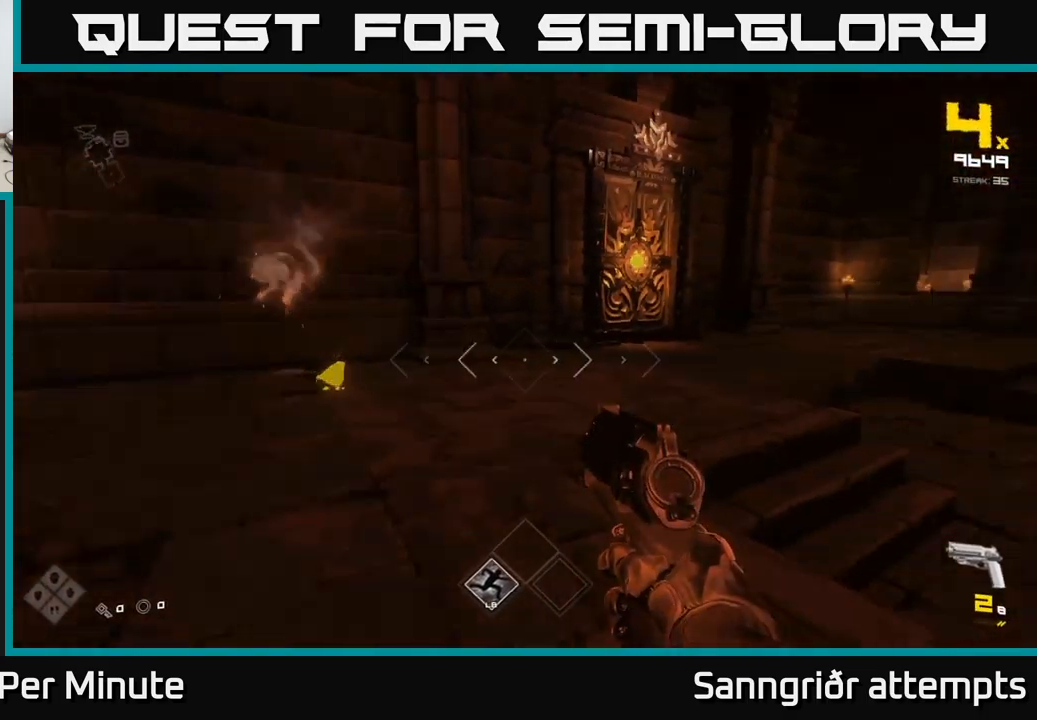
{"buttons": [], "left_stick": "up-left", "right_stick": "center", "events": [[67, "R1", "up"], [167, "left_stick", "up-left"], [300, "R1", "down"], [367, "right_stick", "center"], [400, "R1", "up"]]}
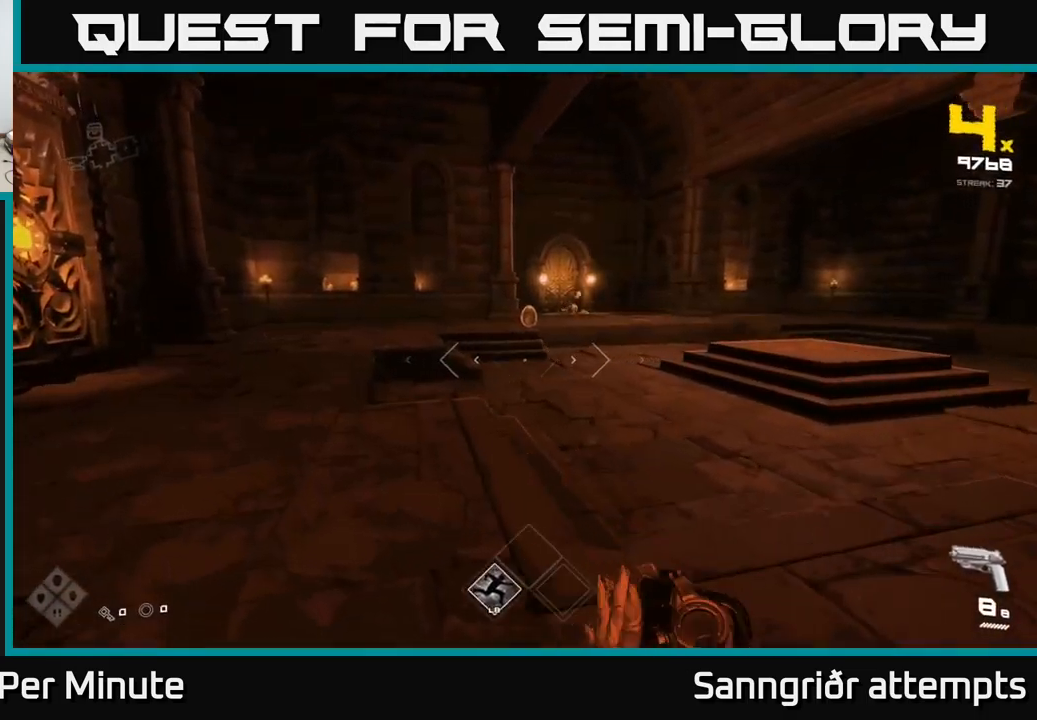
{"buttons": [], "left_stick": "up-left", "right_stick": "center", "events": [[150, "right_stick", "right"], [284, "right_stick", "center"]]}
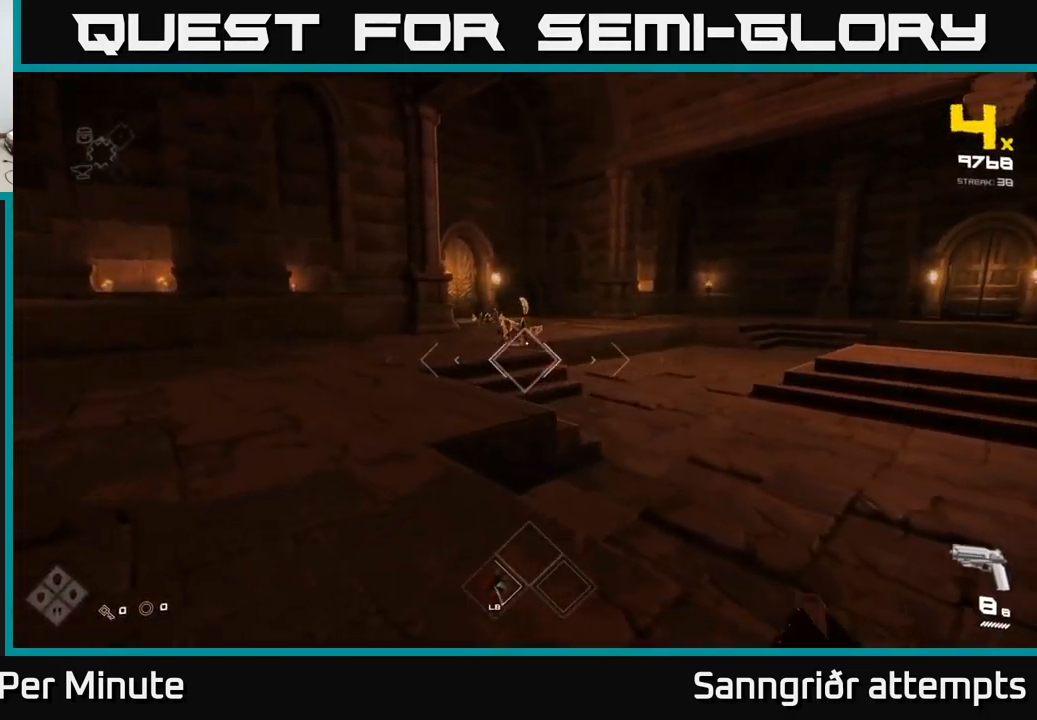
{"buttons": [], "left_stick": "up-left", "right_stick": "center", "events": [[50, "R2", "down"], [167, "R2", "up"], [167, "left_stick", "center"], [350, "R2", "down"], [350, "left_stick", "up-left"], [450, "R2", "up"]]}
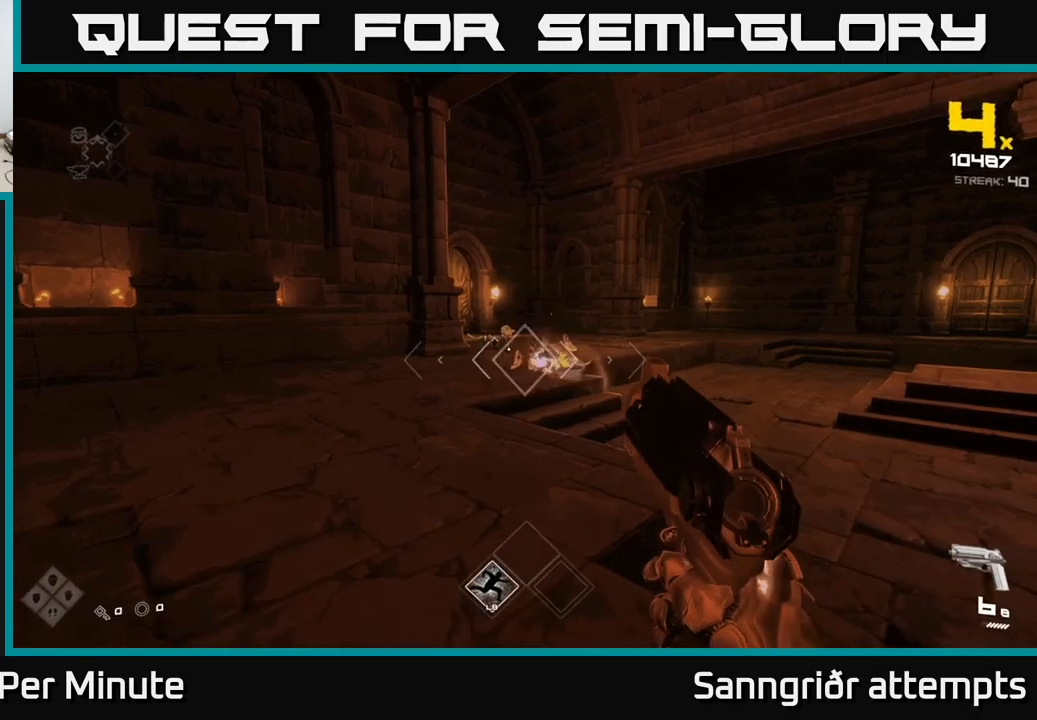
{"buttons": ["R2"], "left_stick": "up-left", "right_stick": "center", "events": [[34, "left_stick", "up"], [200, "R2", "down"], [350, "R2", "up"], [367, "left_stick", "up-left"], [484, "R2", "down"]]}
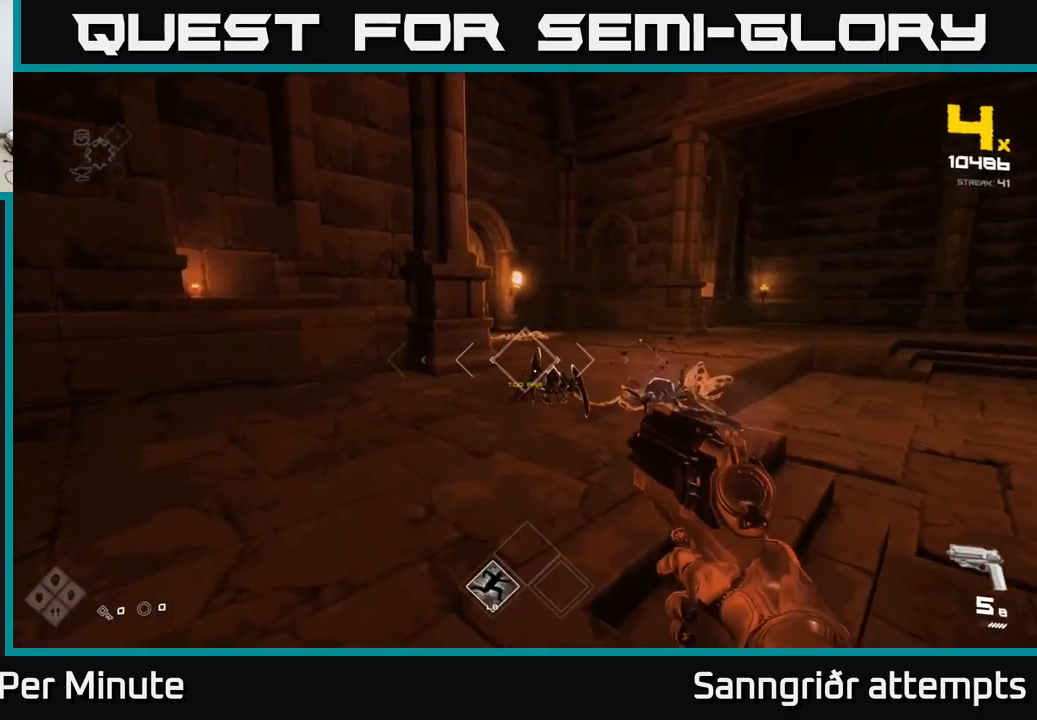
{"buttons": ["R1"], "left_stick": "left", "right_stick": "right", "events": [[67, "left_stick", "center"], [134, "R2", "up"], [200, "right_stick", "down-right"], [217, "left_stick", "down-left"], [334, "left_stick", "left"], [334, "right_stick", "right"], [367, "R1", "down"]]}
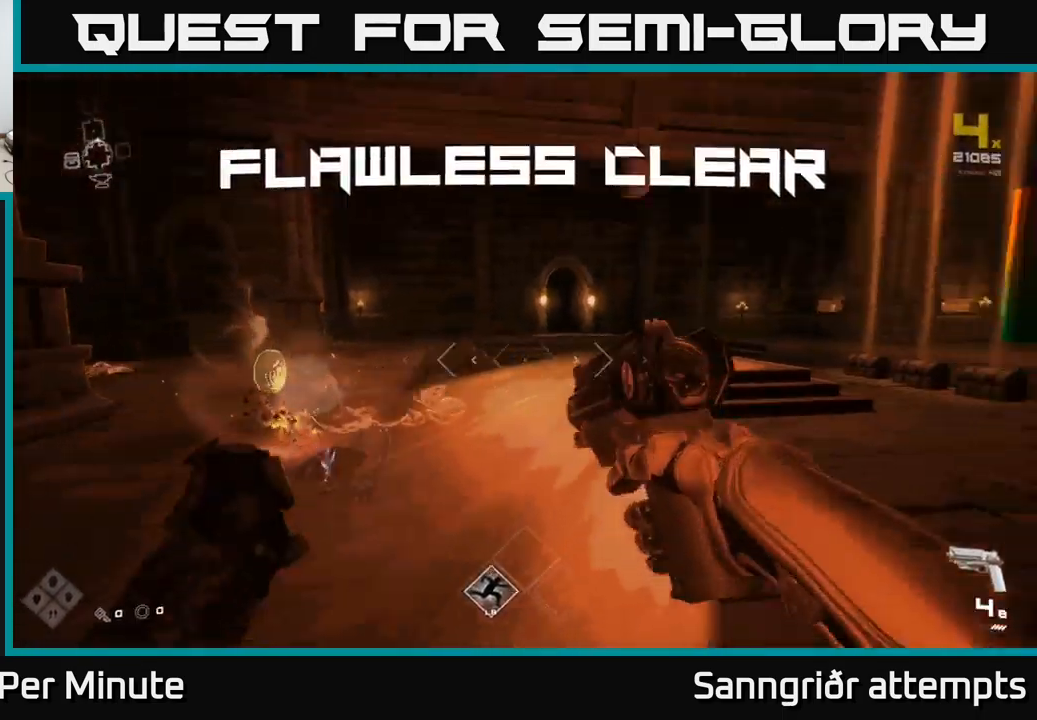
{"buttons": [], "left_stick": "up-left", "right_stick": "right", "events": [[17, "R1", "up"], [100, "left_stick", "up-left"], [117, "right_stick", "center"], [200, "R1", "down"], [300, "R1", "up"], [334, "right_stick", "right"]]}
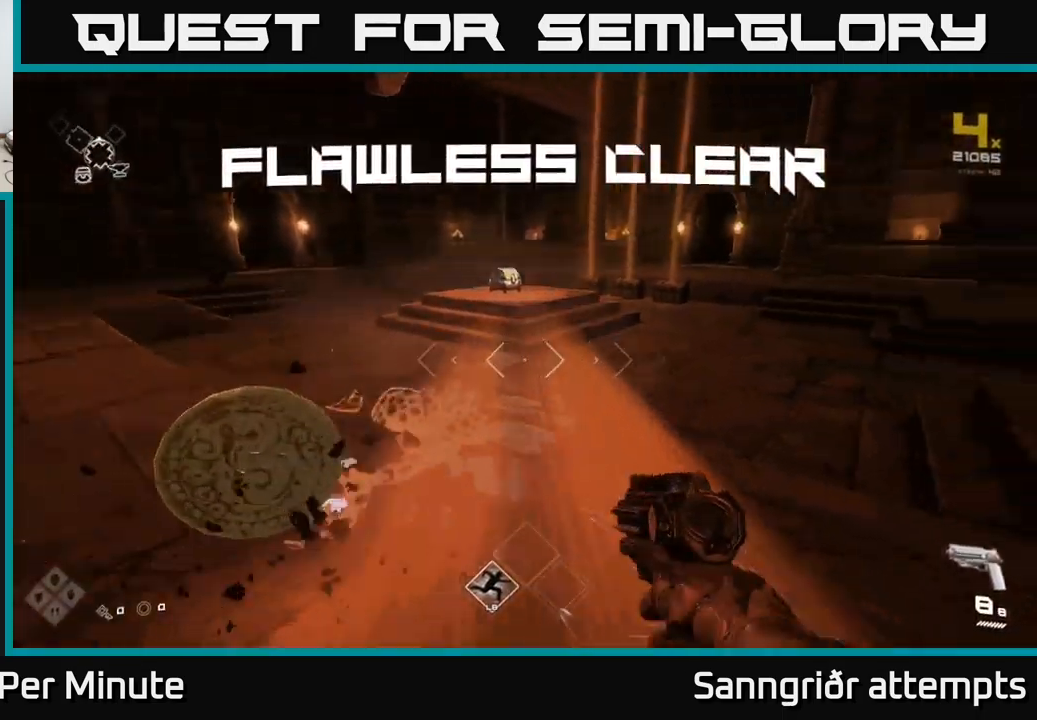
{"buttons": [], "left_stick": "up", "right_stick": "center", "events": [[84, "left_stick", "up"], [84, "right_stick", "center"]]}
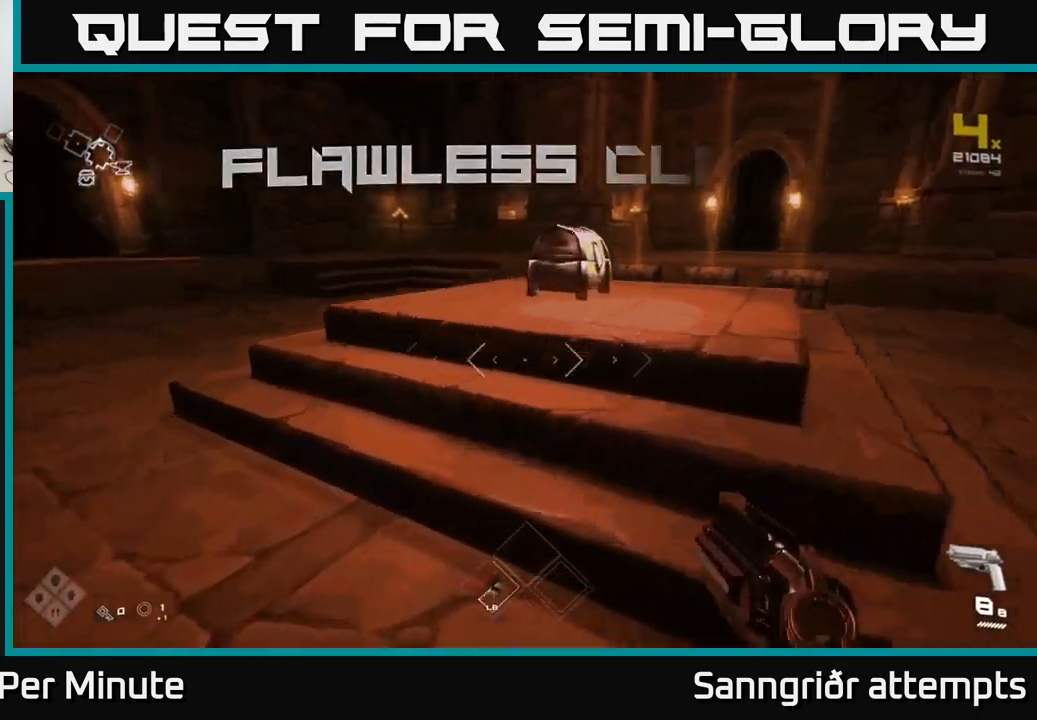
{"buttons": [], "left_stick": "center", "right_stick": "center", "events": [[34, "left_stick", "up-right"], [150, "left_stick", "up"], [317, "X", "down"], [400, "left_stick", "center"], [417, "X", "up"]]}
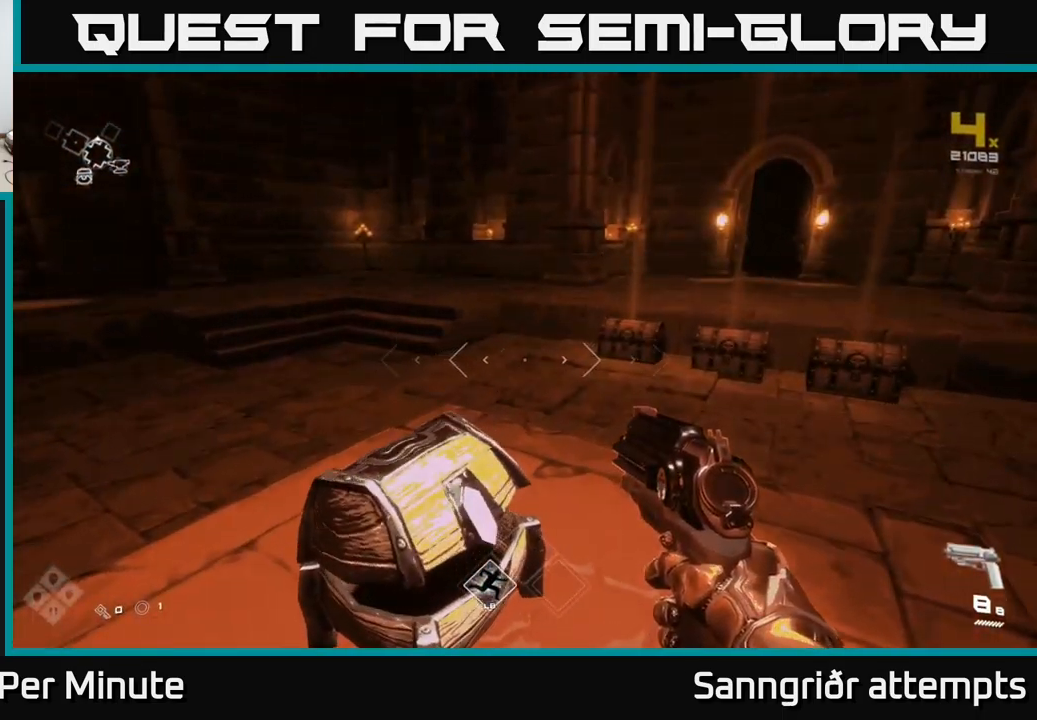
{"buttons": [], "left_stick": "up", "right_stick": "right", "events": [[384, "left_stick", "up"], [484, "right_stick", "right"]]}
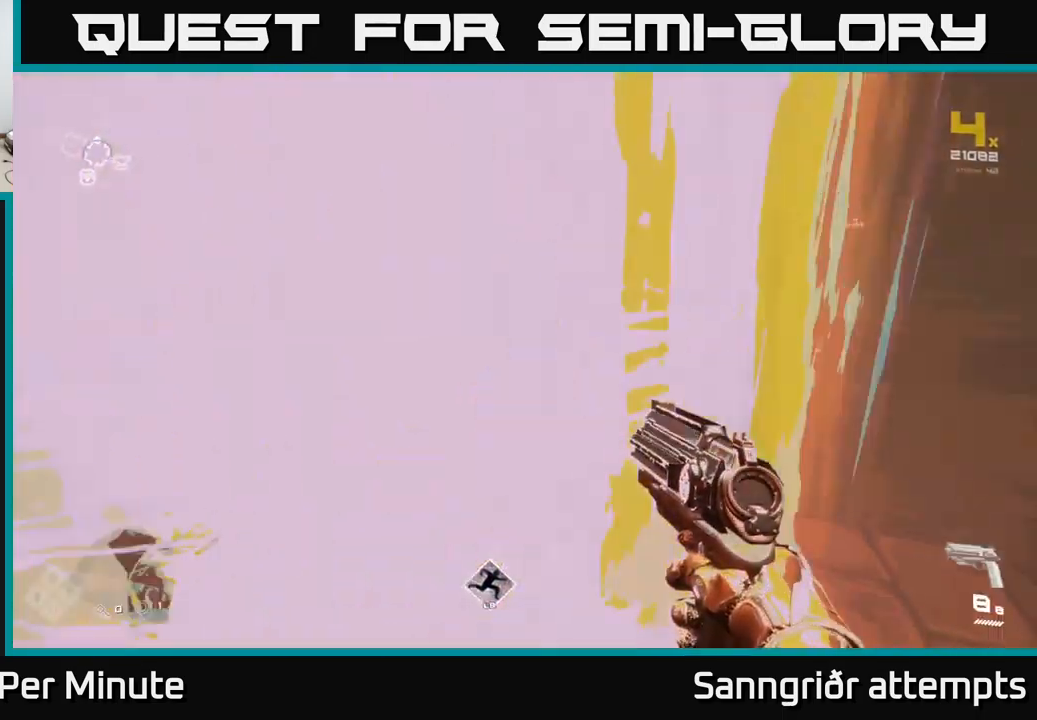
{"buttons": [], "left_stick": "center", "right_stick": "right", "events": [[200, "left_stick", "right"], [467, "left_stick", "center"]]}
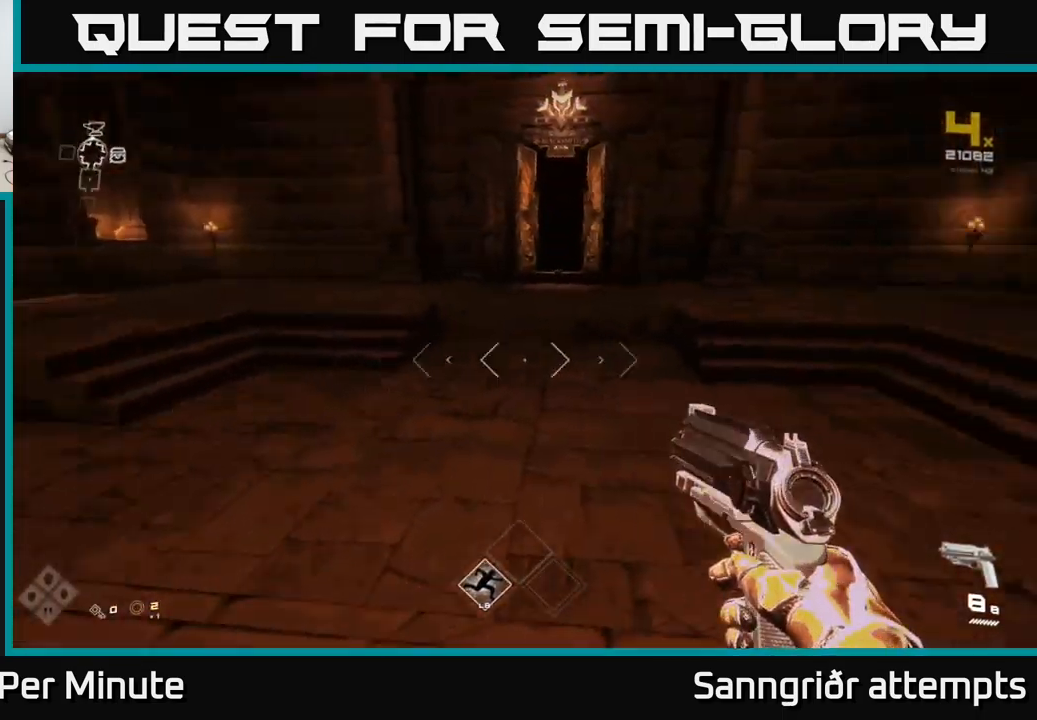
{"buttons": [], "left_stick": "down-right", "right_stick": "left", "events": [[50, "left_stick", "left"], [67, "right_stick", "center"], [200, "left_stick", "center"], [367, "right_stick", "left"], [484, "left_stick", "down-right"]]}
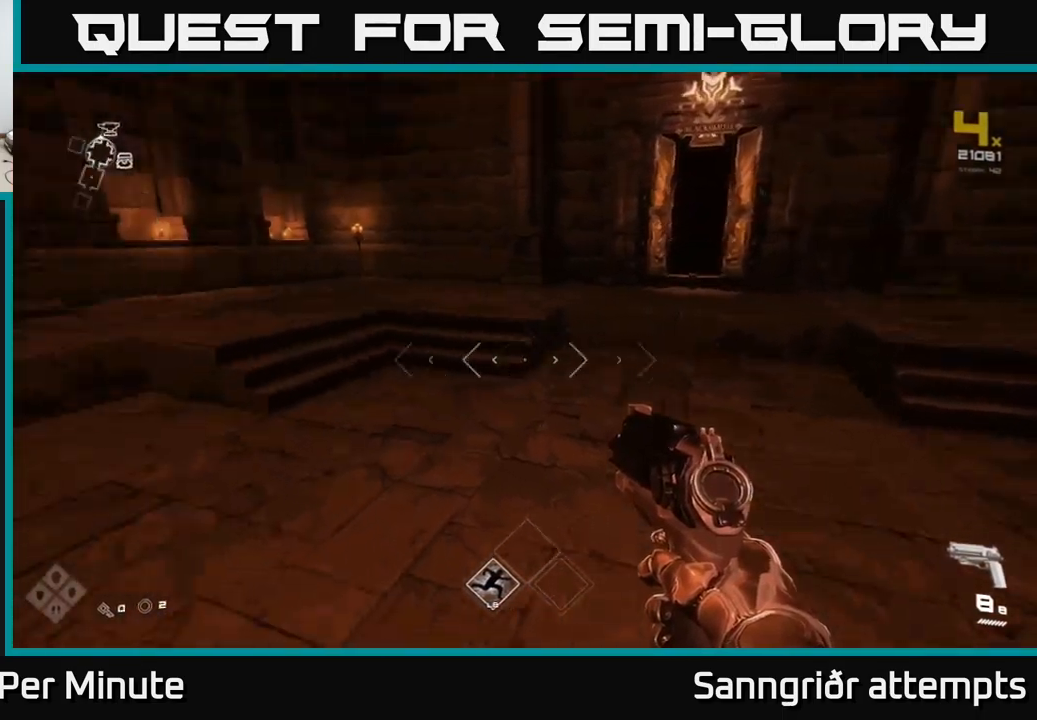
{"buttons": [], "left_stick": "up", "right_stick": "right", "events": [[134, "left_stick", "center"], [200, "right_stick", "up-right"], [217, "left_stick", "up-right"], [267, "right_stick", "right"], [434, "left_stick", "up"]]}
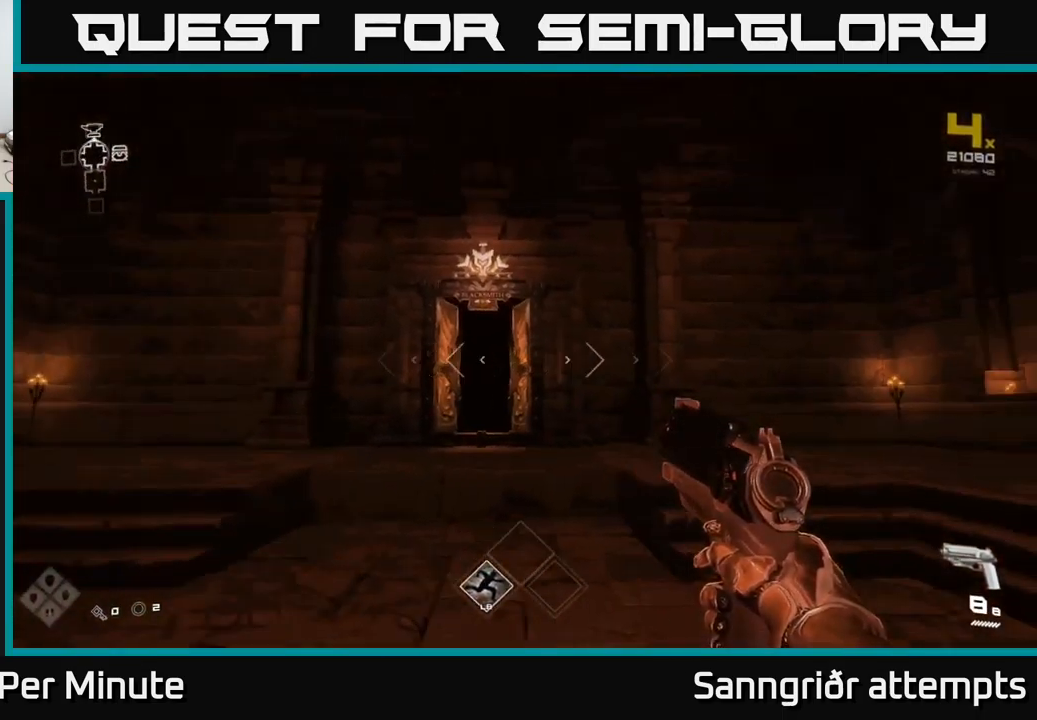
{"buttons": [], "left_stick": "up", "right_stick": "center", "events": [[67, "right_stick", "center"], [134, "A", "down"], [284, "A", "up"], [334, "A", "down"], [434, "A", "up"]]}
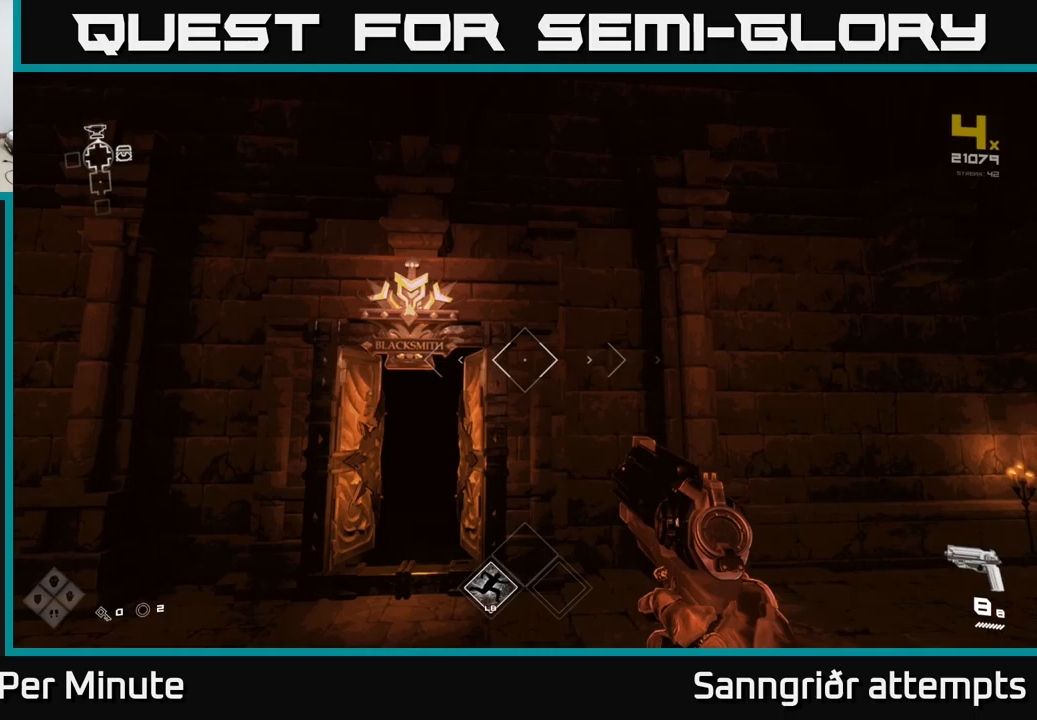
{"buttons": [], "left_stick": "up", "right_stick": "center", "events": [[67, "right_stick", "down"], [183, "right_stick", "center"]]}
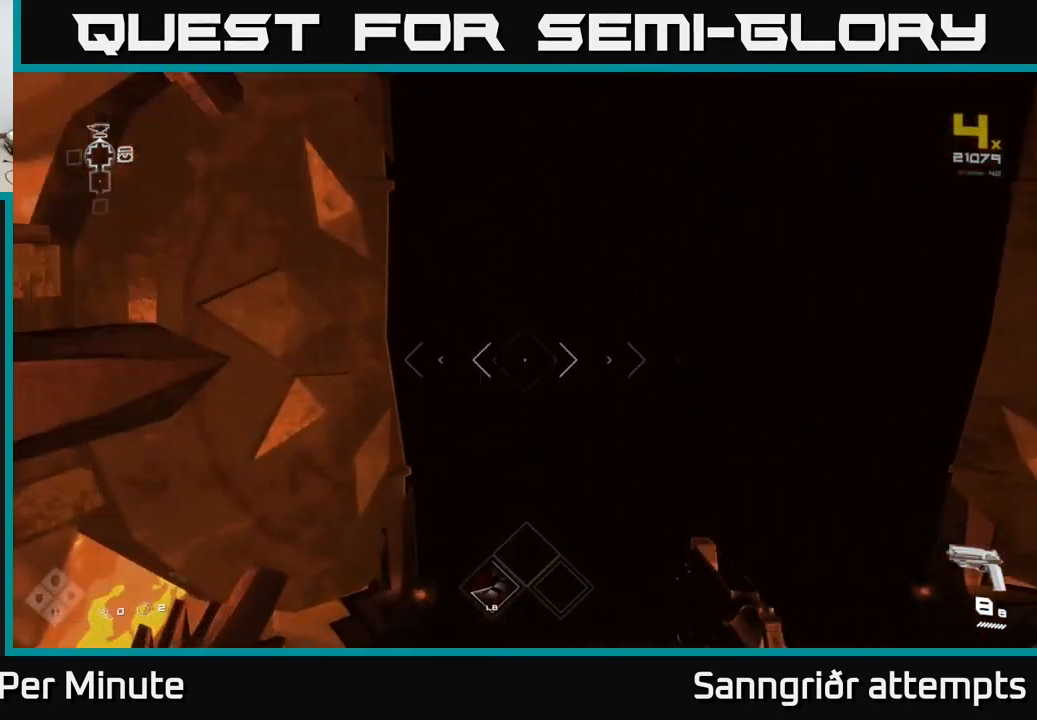
{"buttons": [], "left_stick": "up", "right_stick": "center", "events": []}
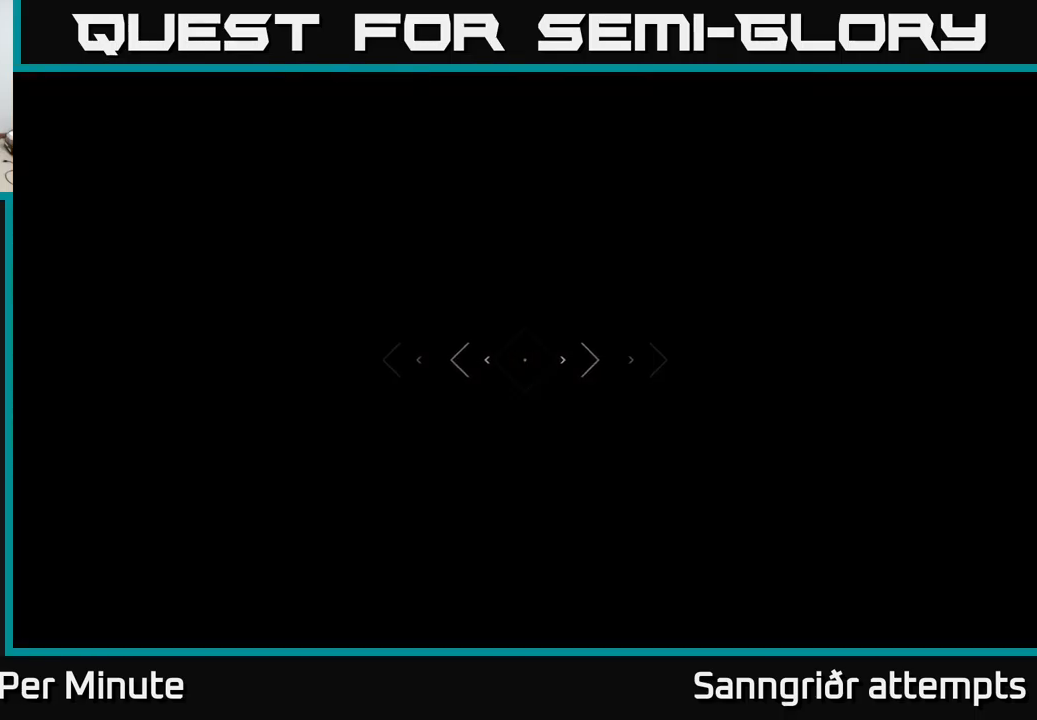
{"buttons": [], "left_stick": "up", "right_stick": "center", "events": []}
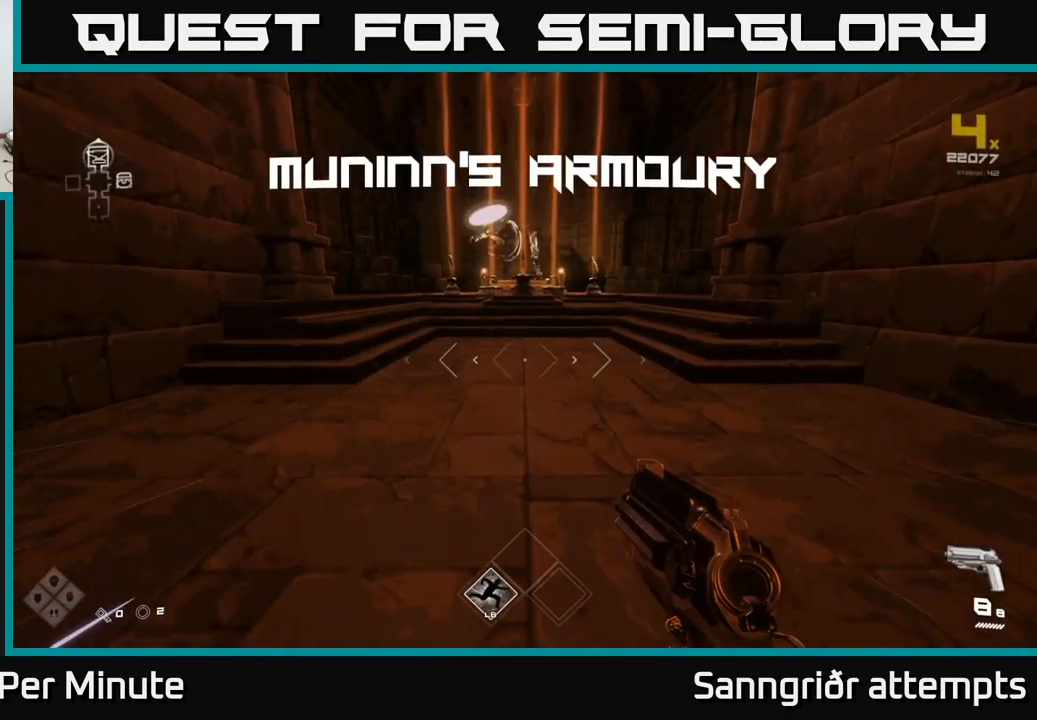
{"buttons": [], "left_stick": "up-right", "right_stick": "center", "events": [[183, "left_stick", "up-right"]]}
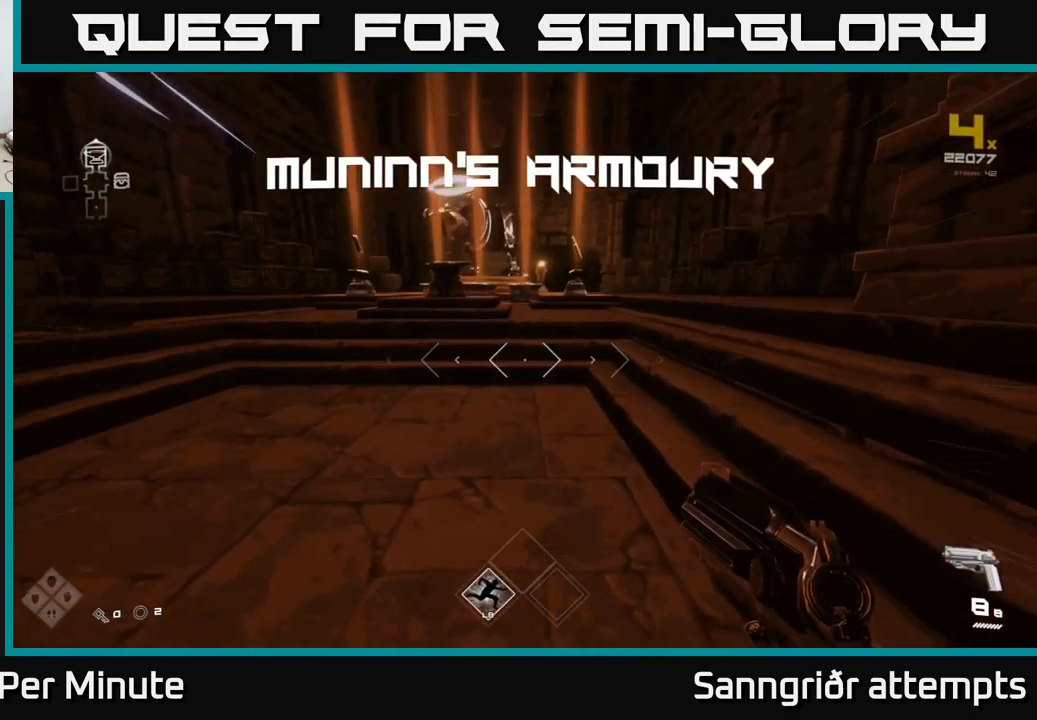
{"buttons": [], "left_stick": "up", "right_stick": "center", "events": [[67, "left_stick", "up"]]}
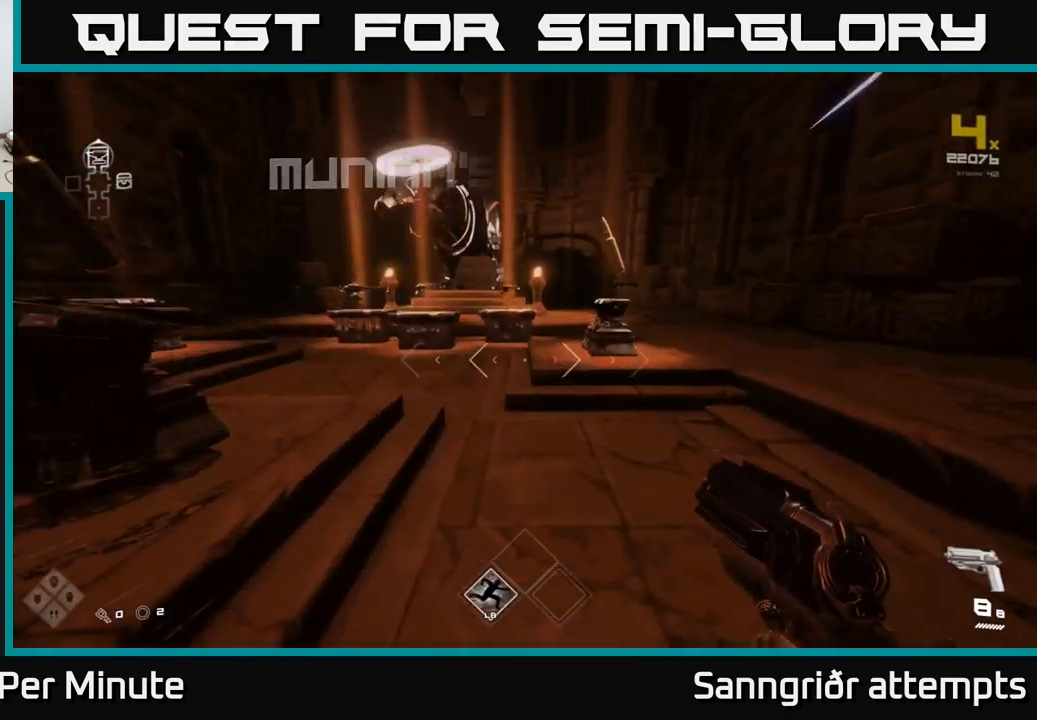
{"buttons": [], "left_stick": "center", "right_stick": "center", "events": [[133, "right_stick", "left"], [267, "right_stick", "center"], [433, "left_stick", "center"]]}
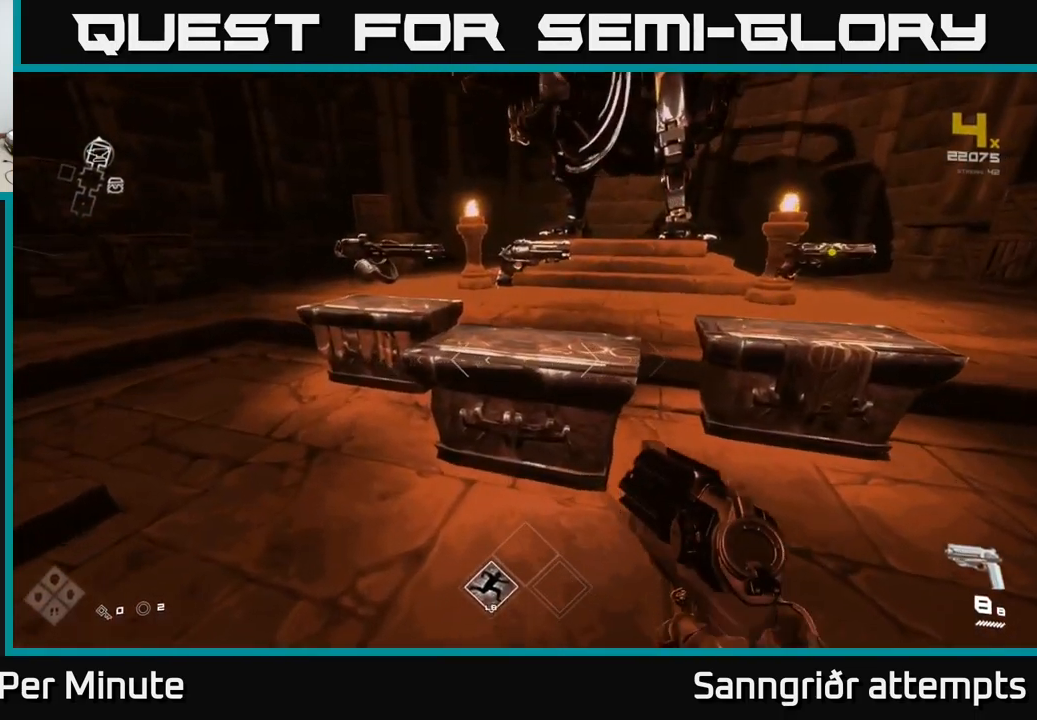
{"buttons": [], "left_stick": "center", "right_stick": "center", "events": [[217, "left_stick", "up-right"], [483, "left_stick", "center"]]}